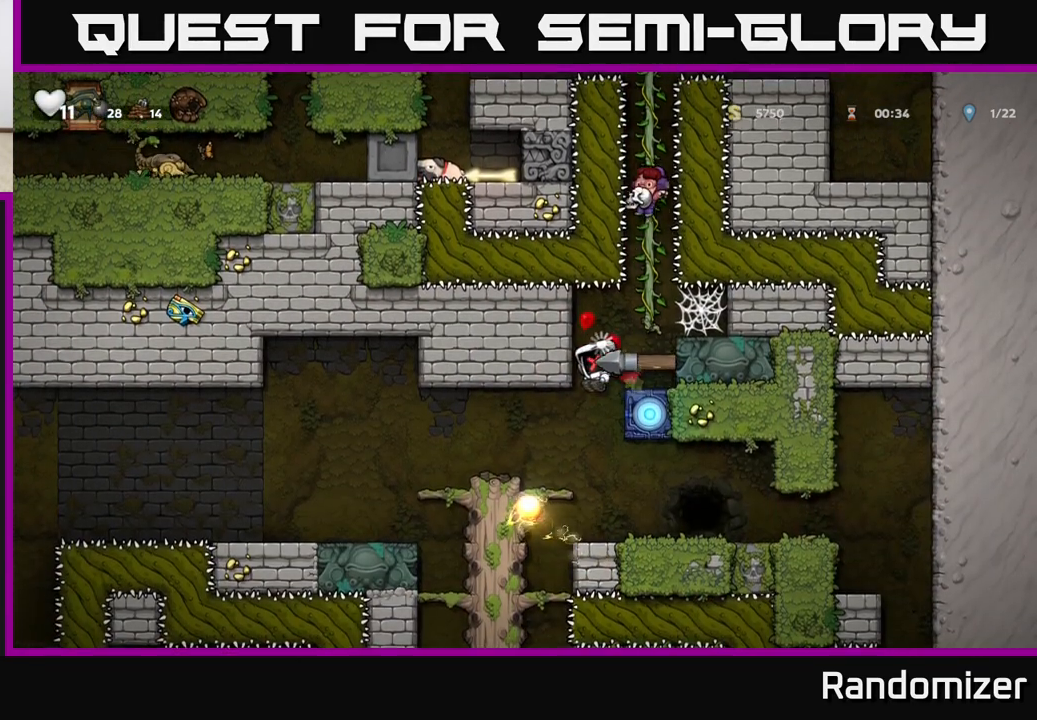
Gameplay with a controller (Xbox layout); each line is a JSON object with the inputs held at the frame after it. "events" lists button and stick changes between this image and that frame as [ms after this image, input, new state], when the widget could be followed in between. Not read: right_stick.
{"buttons": [], "left_stick": "center", "events": []}
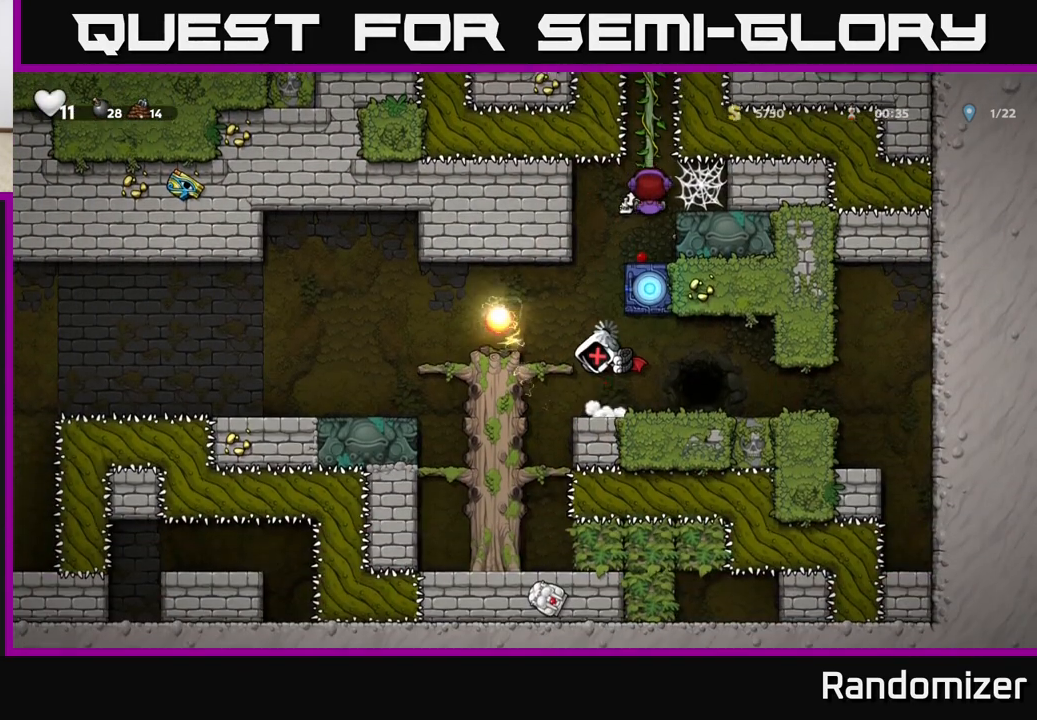
{"buttons": [], "left_stick": "center", "events": []}
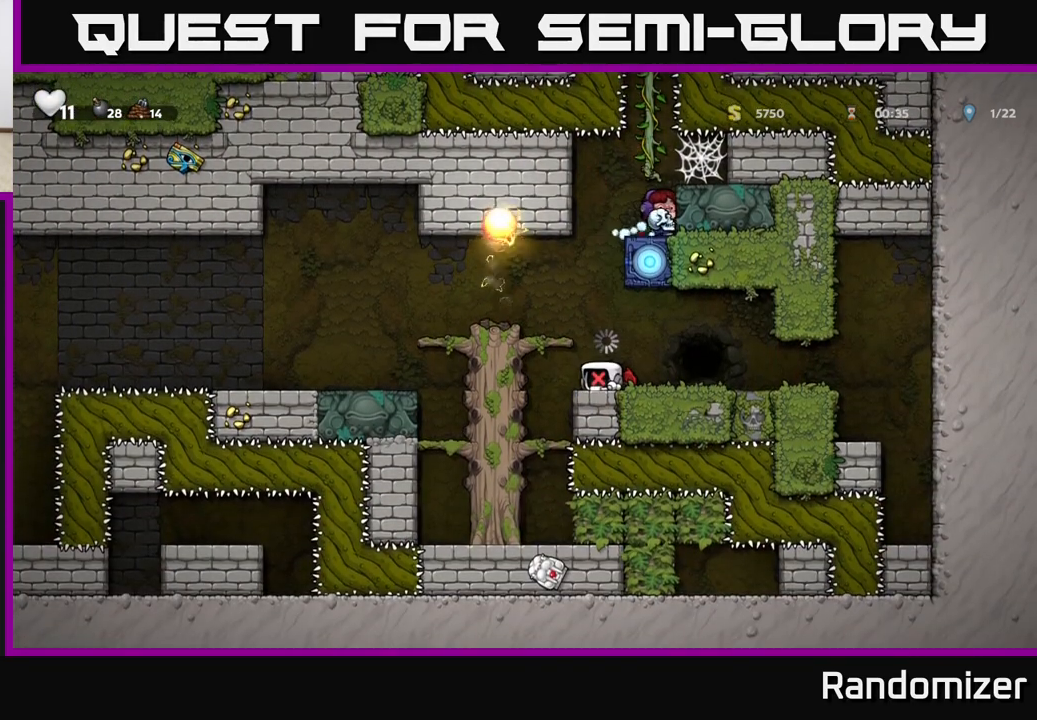
{"buttons": [], "left_stick": "center", "events": []}
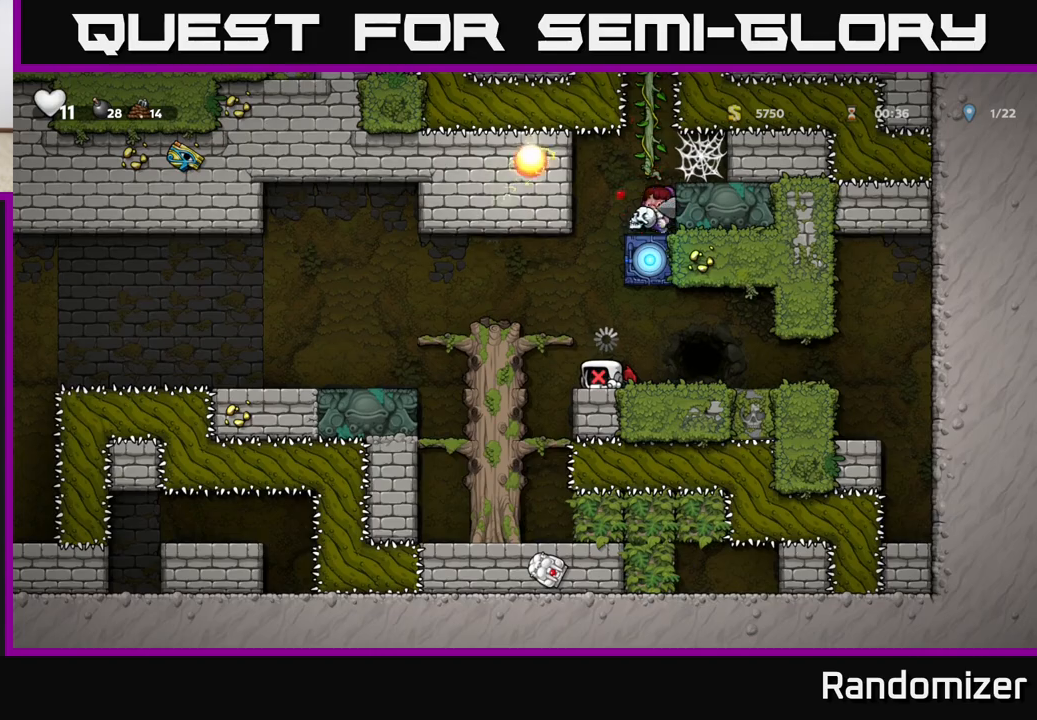
{"buttons": [], "left_stick": "center", "events": []}
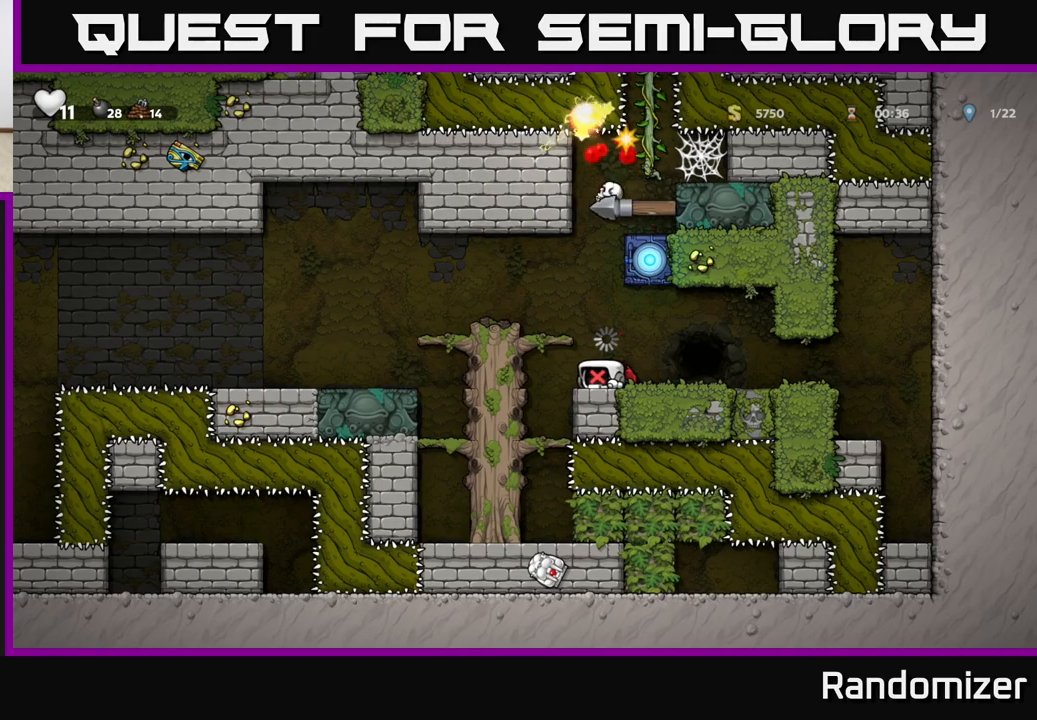
{"buttons": [], "left_stick": "left", "events": [[200, "left_stick", "left"]]}
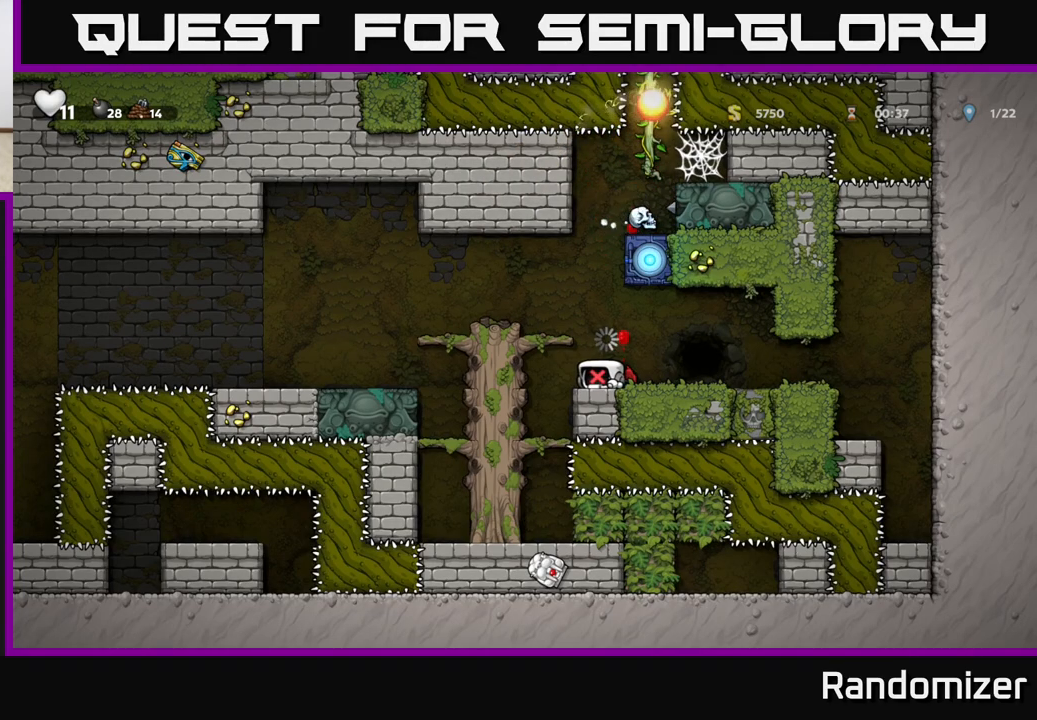
{"buttons": [], "left_stick": "left", "events": [[100, "left_stick", "center"], [217, "left_stick", "left"]]}
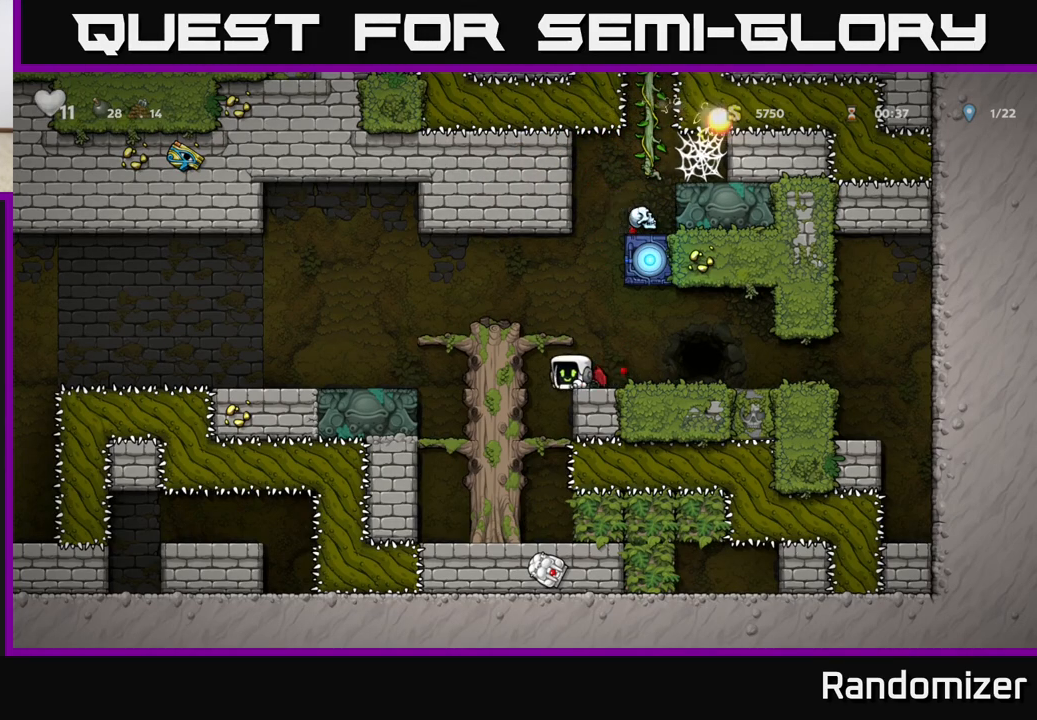
{"buttons": [], "left_stick": "center", "events": [[67, "left_stick", "center"], [217, "left_stick", "left"], [383, "left_stick", "center"]]}
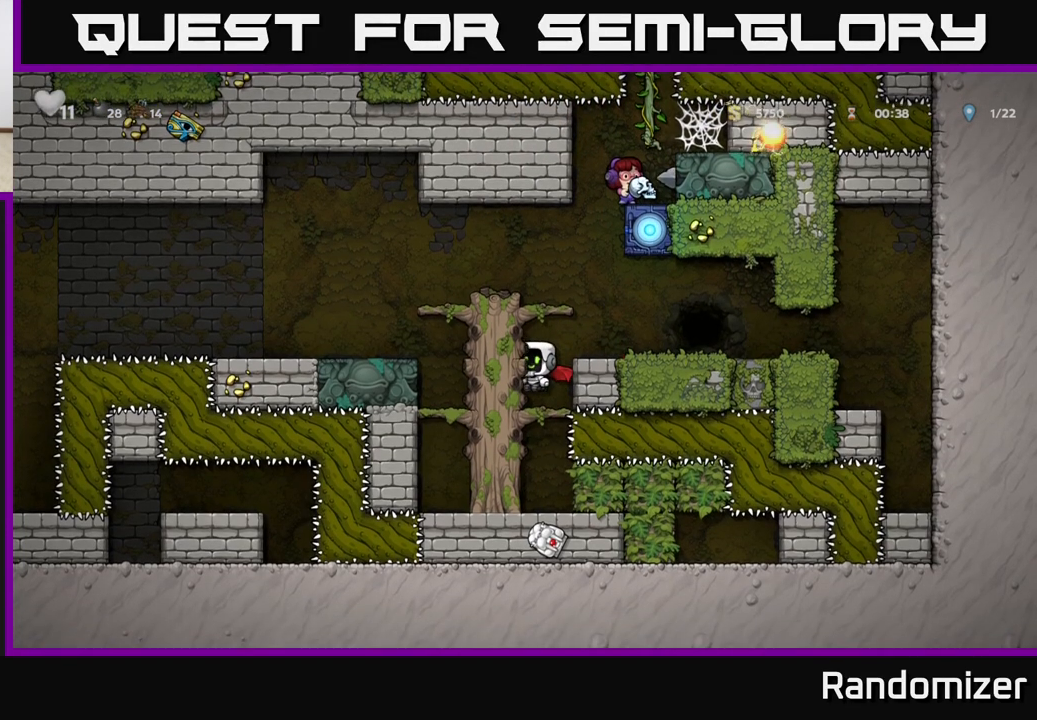
{"buttons": [], "left_stick": "down", "events": [[117, "left_stick", "down"], [233, "A", "down"], [300, "A", "up"]]}
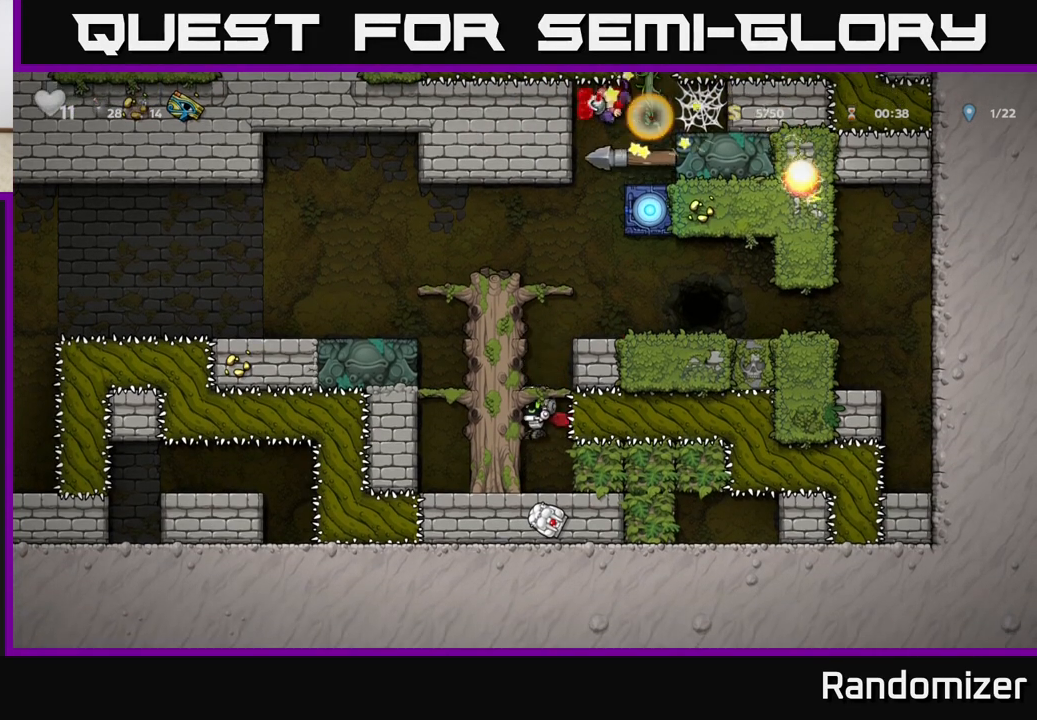
{"buttons": ["A"], "left_stick": "center", "events": [[217, "L1", "down"], [333, "L1", "up"], [367, "left_stick", "center"], [400, "A", "down"]]}
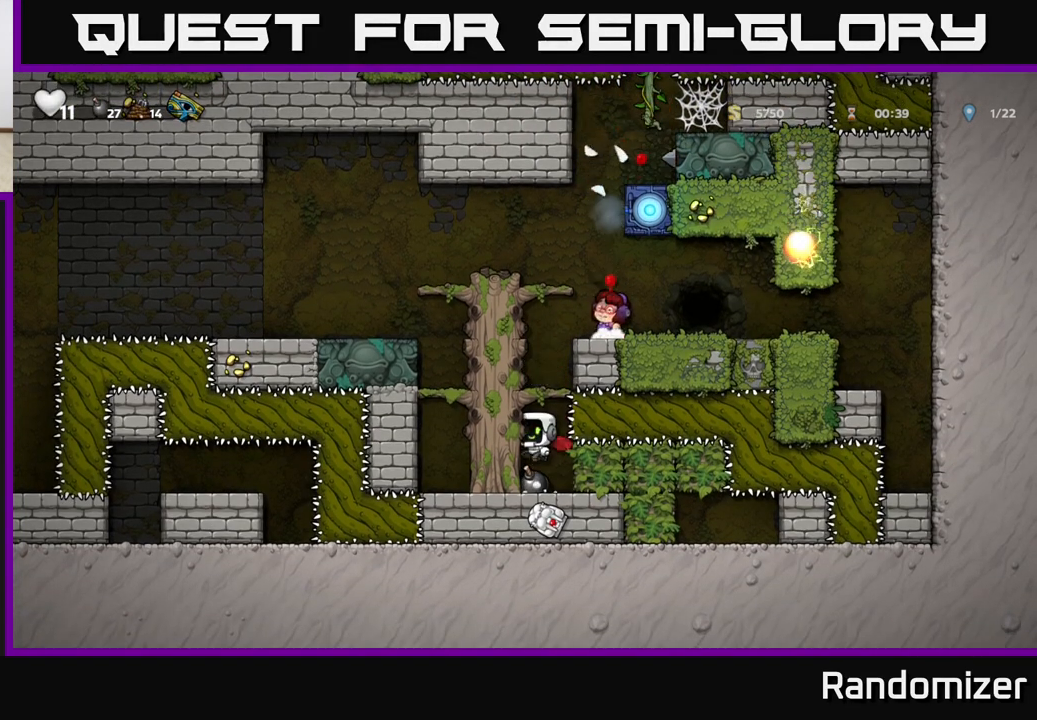
{"buttons": ["A"], "left_stick": "center", "events": [[133, "left_stick", "left"], [183, "A", "up"], [283, "A", "down"], [450, "left_stick", "center"]]}
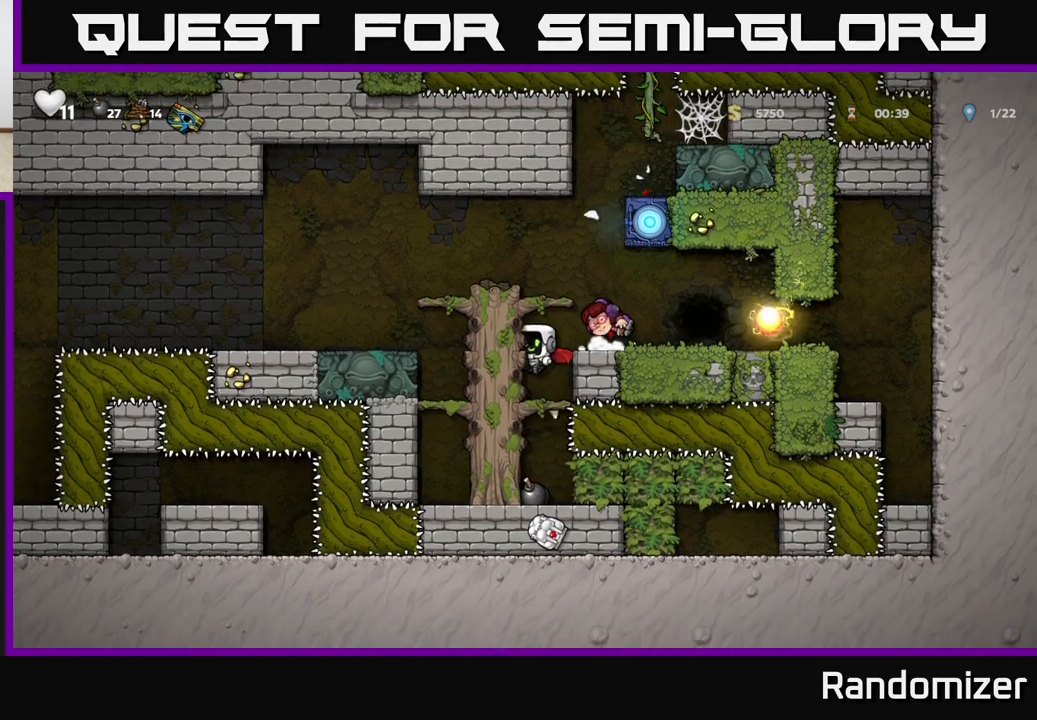
{"buttons": ["A"], "left_stick": "left", "events": [[17, "left_stick", "right"], [183, "A", "up"], [183, "left_stick", "center"], [400, "A", "down"], [483, "left_stick", "left"]]}
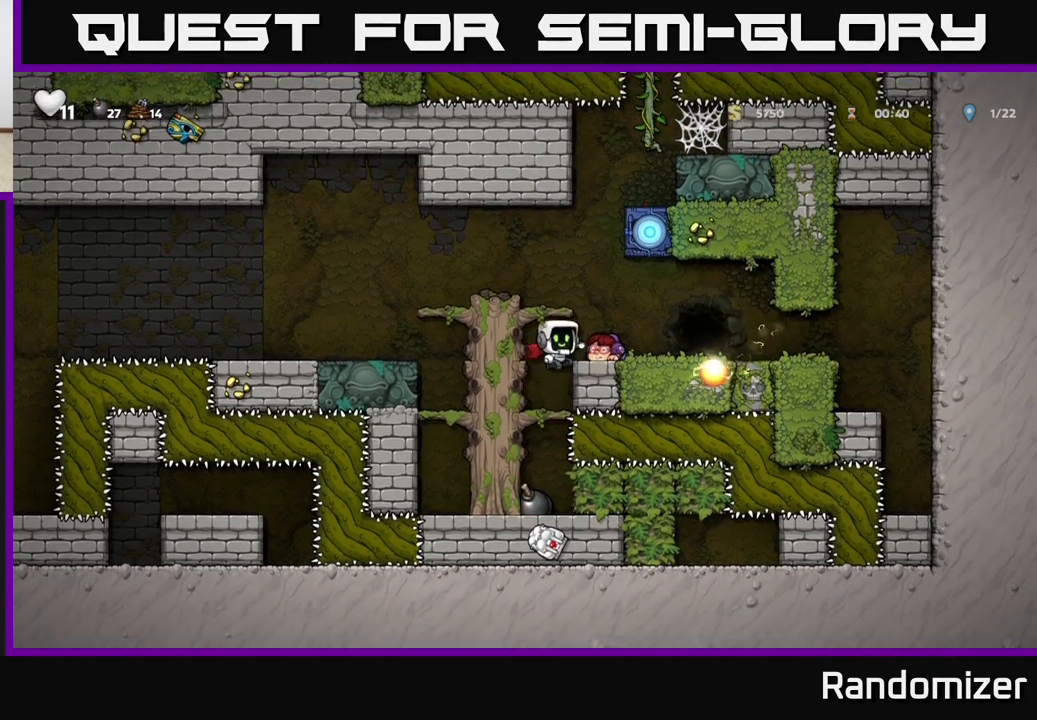
{"buttons": ["A"], "left_stick": "left", "events": [[50, "A", "up"], [117, "A", "down"], [350, "A", "up"], [500, "A", "down"]]}
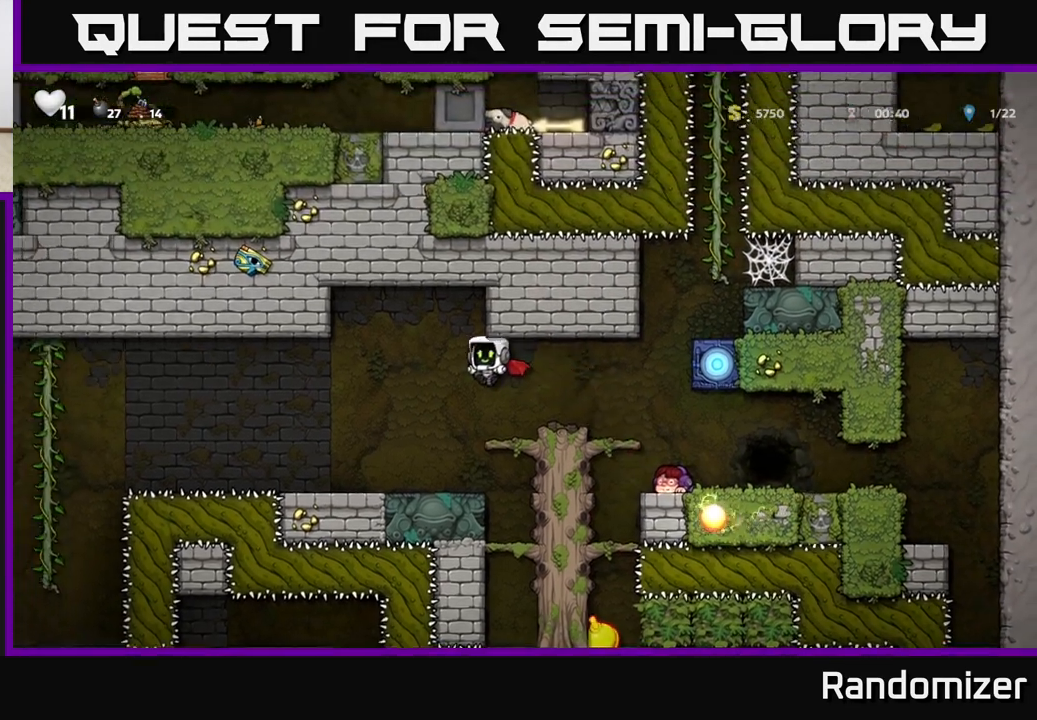
{"buttons": [], "left_stick": "right", "events": [[250, "A", "up"], [300, "left_stick", "center"], [467, "left_stick", "right"]]}
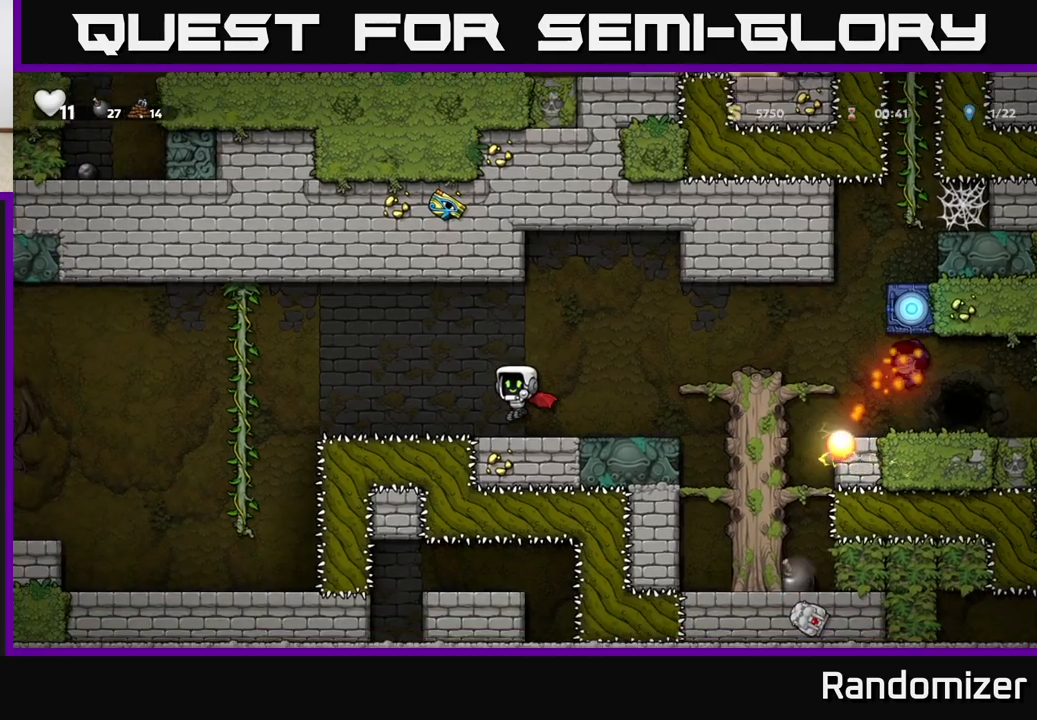
{"buttons": [], "left_stick": "center", "events": [[67, "left_stick", "center"]]}
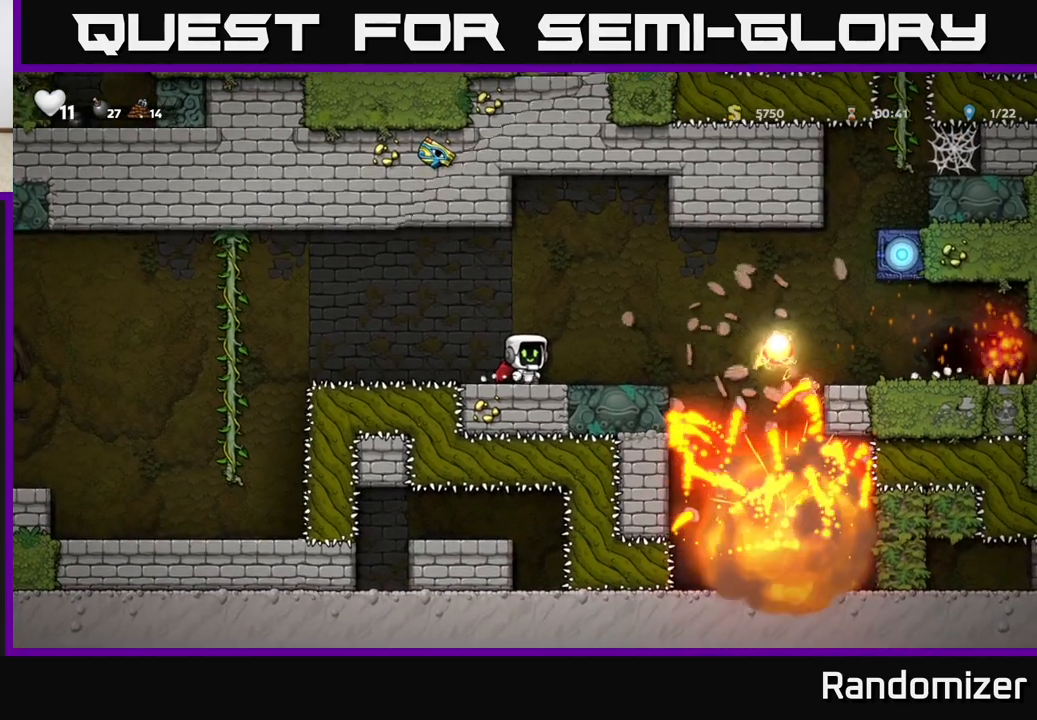
{"buttons": [], "left_stick": "center", "events": []}
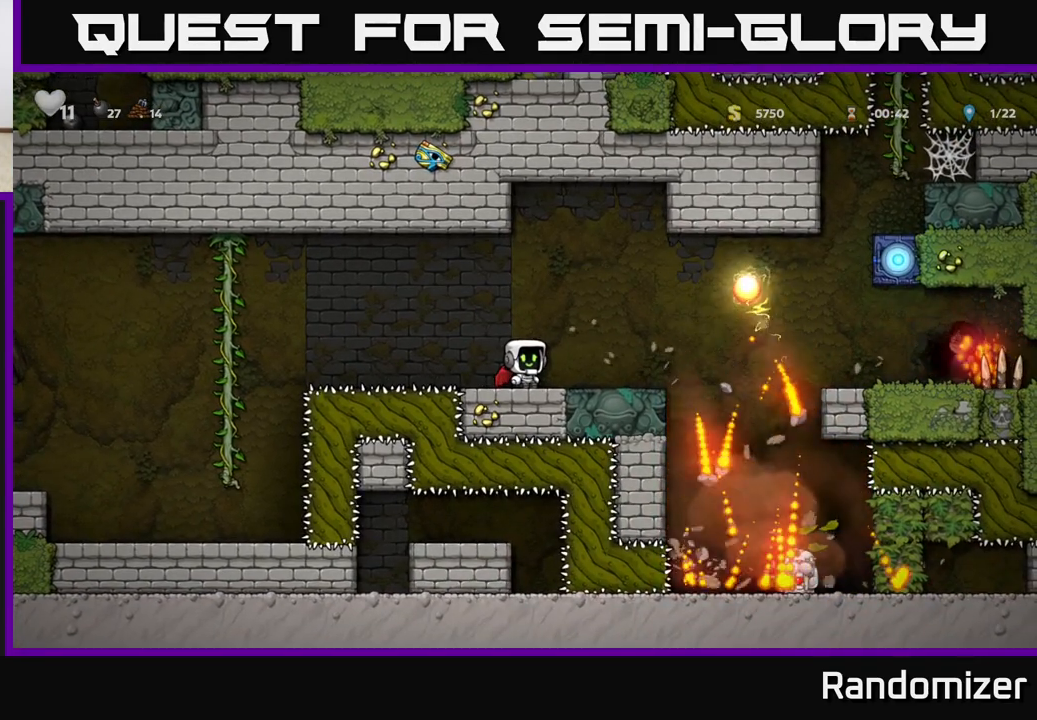
{"buttons": [], "left_stick": "right", "events": [[100, "left_stick", "right"], [233, "A", "down"], [300, "A", "up"]]}
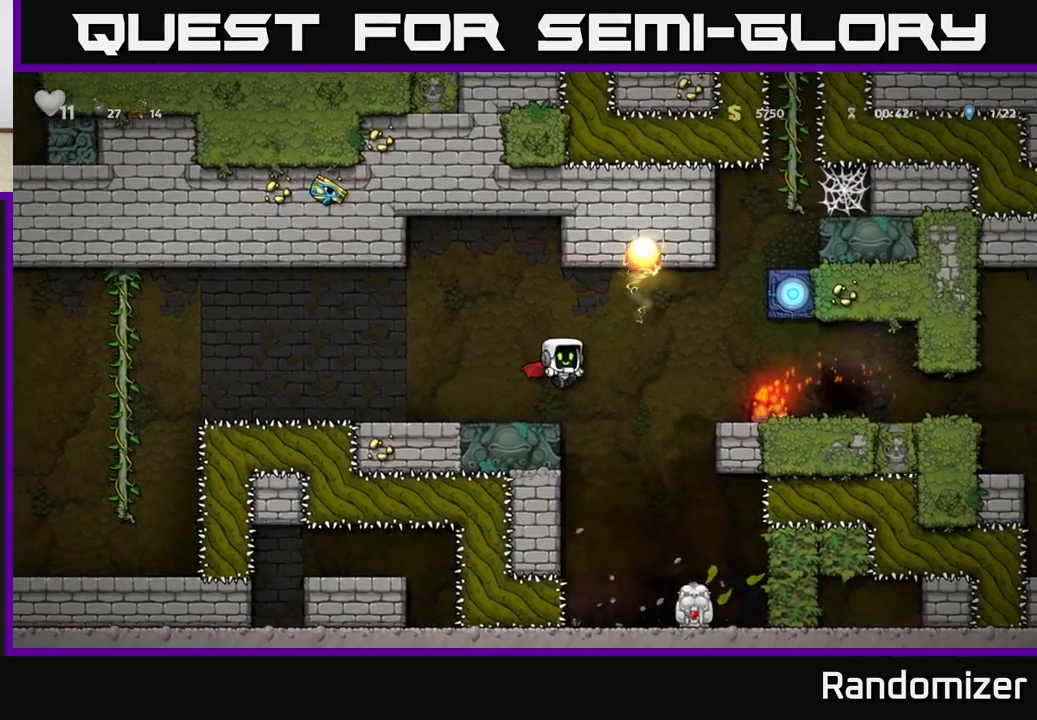
{"buttons": ["X"], "left_stick": "down", "events": [[150, "left_stick", "center"], [317, "left_stick", "right"], [433, "left_stick", "down"], [500, "X", "down"]]}
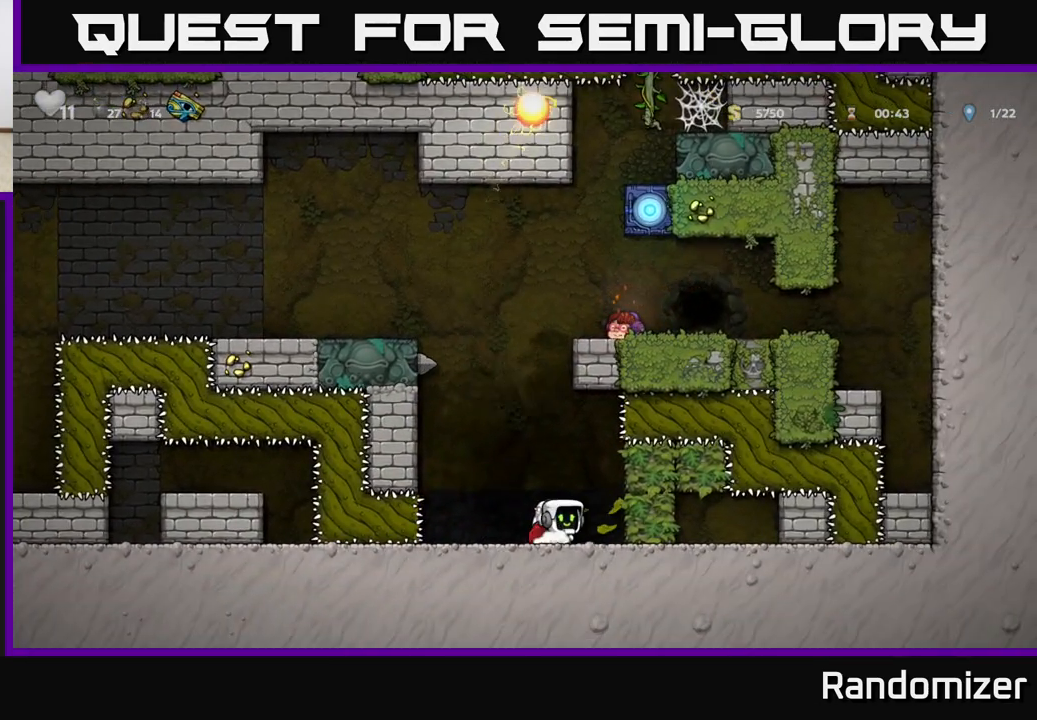
{"buttons": [], "left_stick": "left", "events": [[117, "X", "up"], [183, "left_stick", "center"], [350, "A", "down"], [367, "left_stick", "left"], [483, "A", "up"]]}
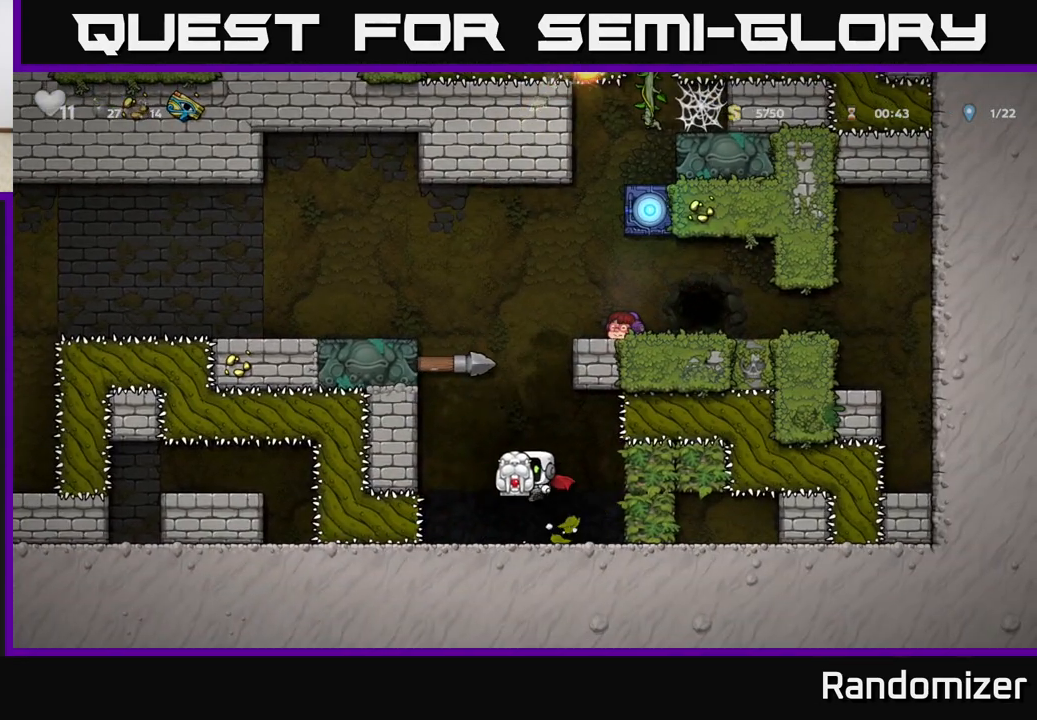
{"buttons": ["A"], "left_stick": "left", "events": [[83, "A", "down"]]}
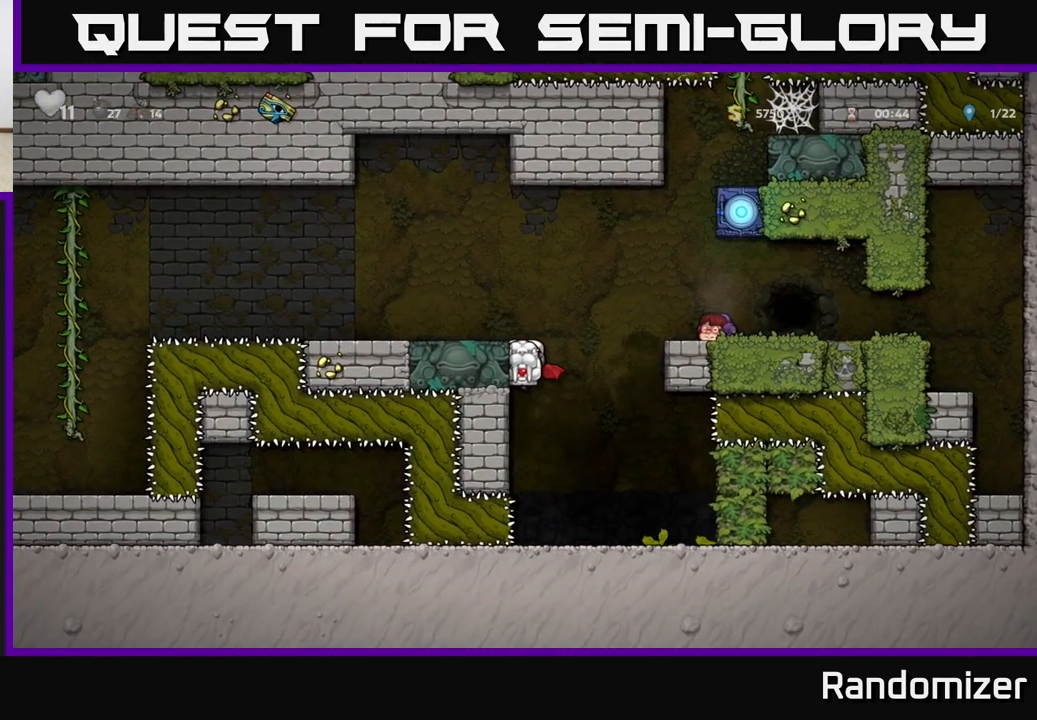
{"buttons": [], "left_stick": "right", "events": [[83, "A", "up"], [350, "left_stick", "right"]]}
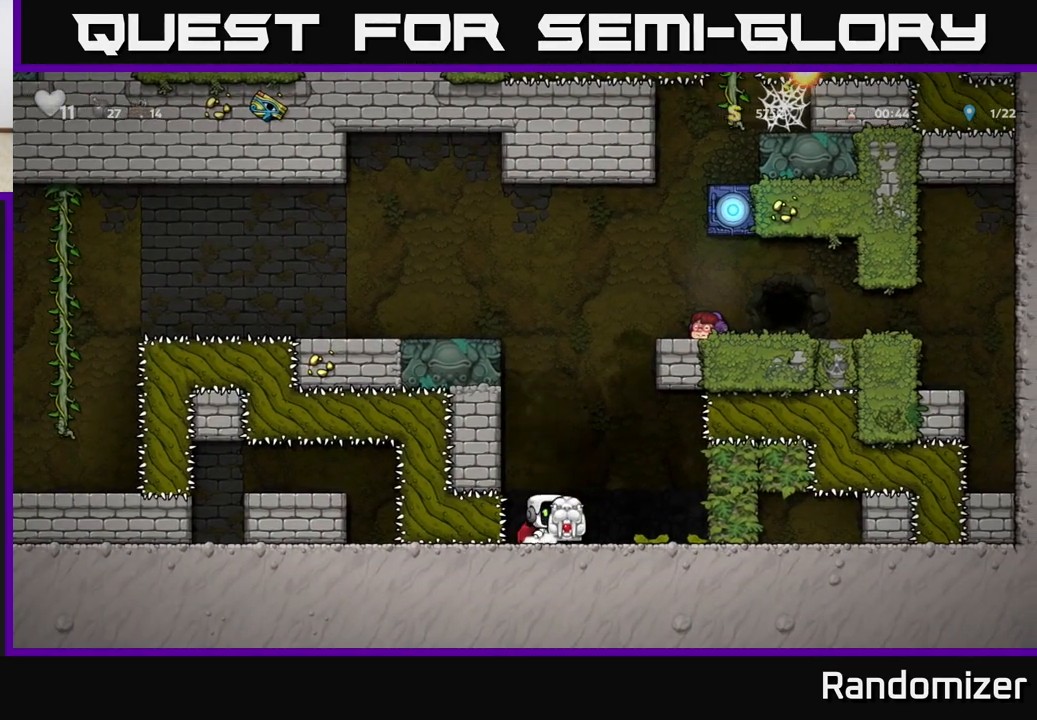
{"buttons": ["A"], "left_stick": "left", "events": [[67, "A", "down"], [67, "left_stick", "center"], [300, "A", "up"], [350, "A", "down"], [350, "left_stick", "left"]]}
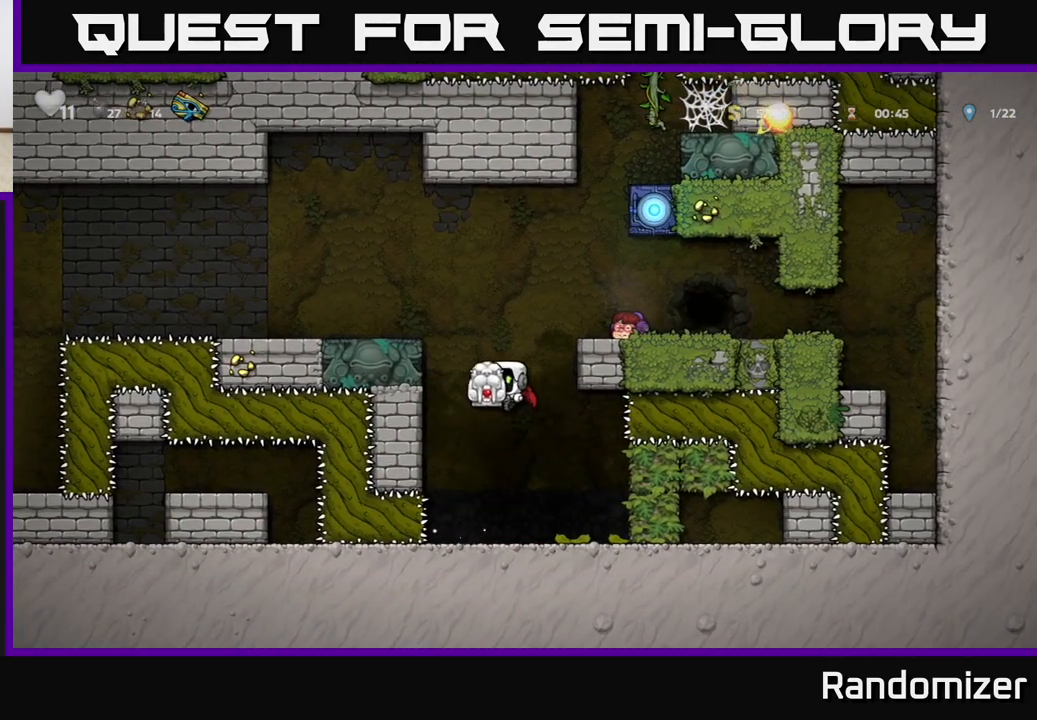
{"buttons": [], "left_stick": "left", "events": [[83, "A", "up"], [317, "A", "down"], [483, "A", "up"]]}
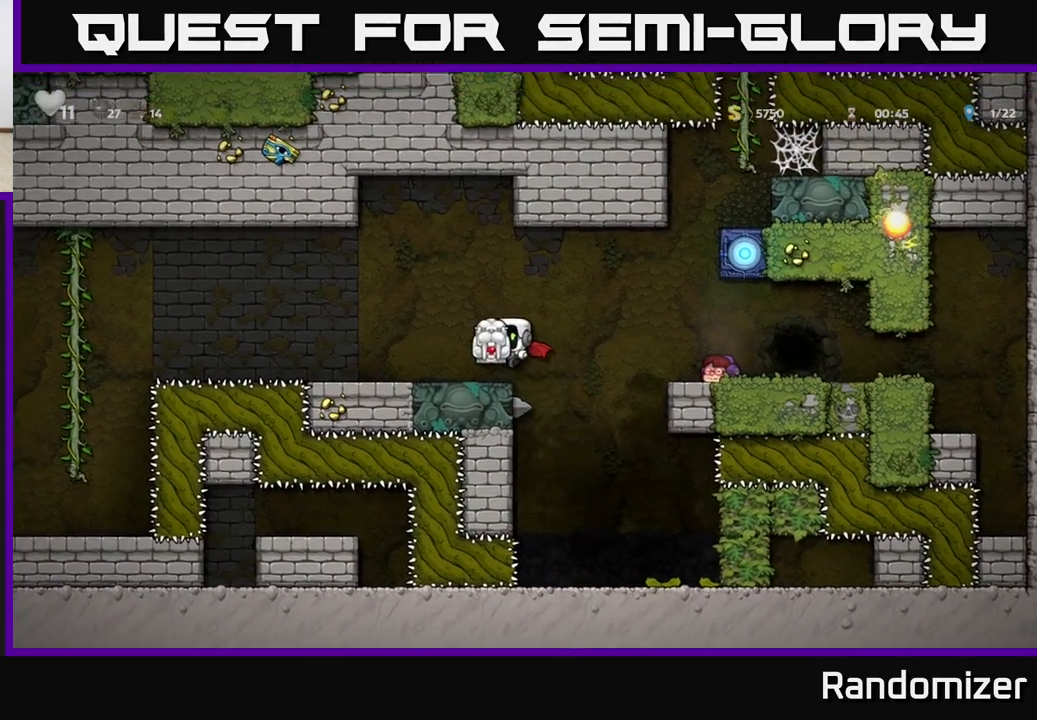
{"buttons": ["A"], "left_stick": "right", "events": [[133, "left_stick", "center"], [183, "left_stick", "right"], [383, "A", "down"]]}
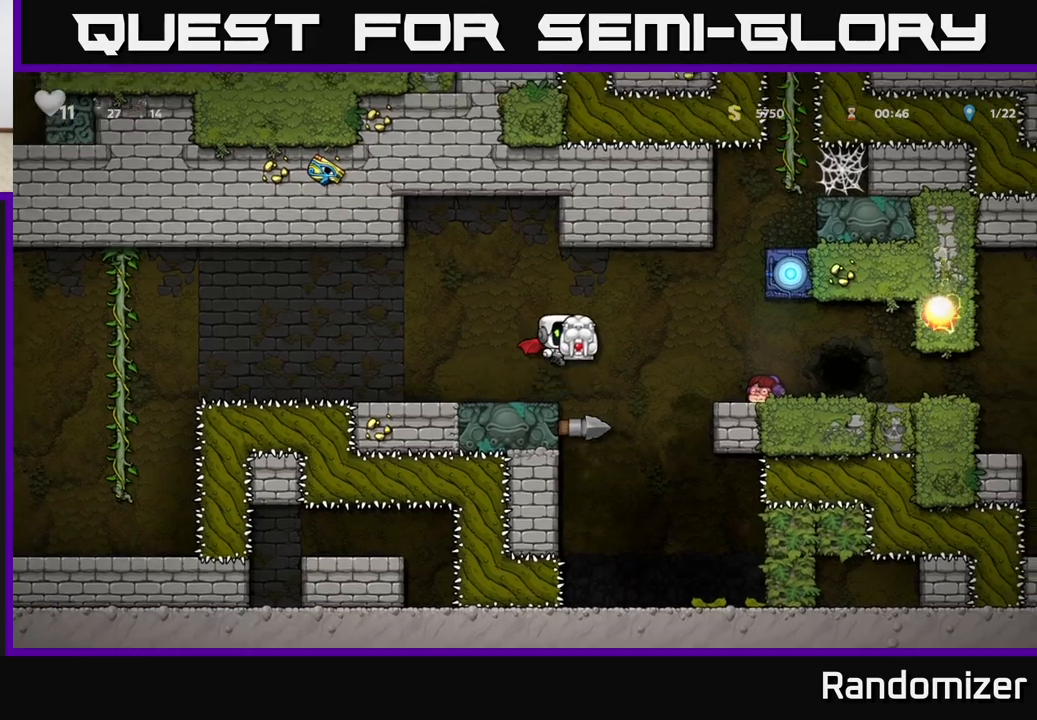
{"buttons": [], "left_stick": "center", "events": [[33, "A", "up"], [250, "left_stick", "center"]]}